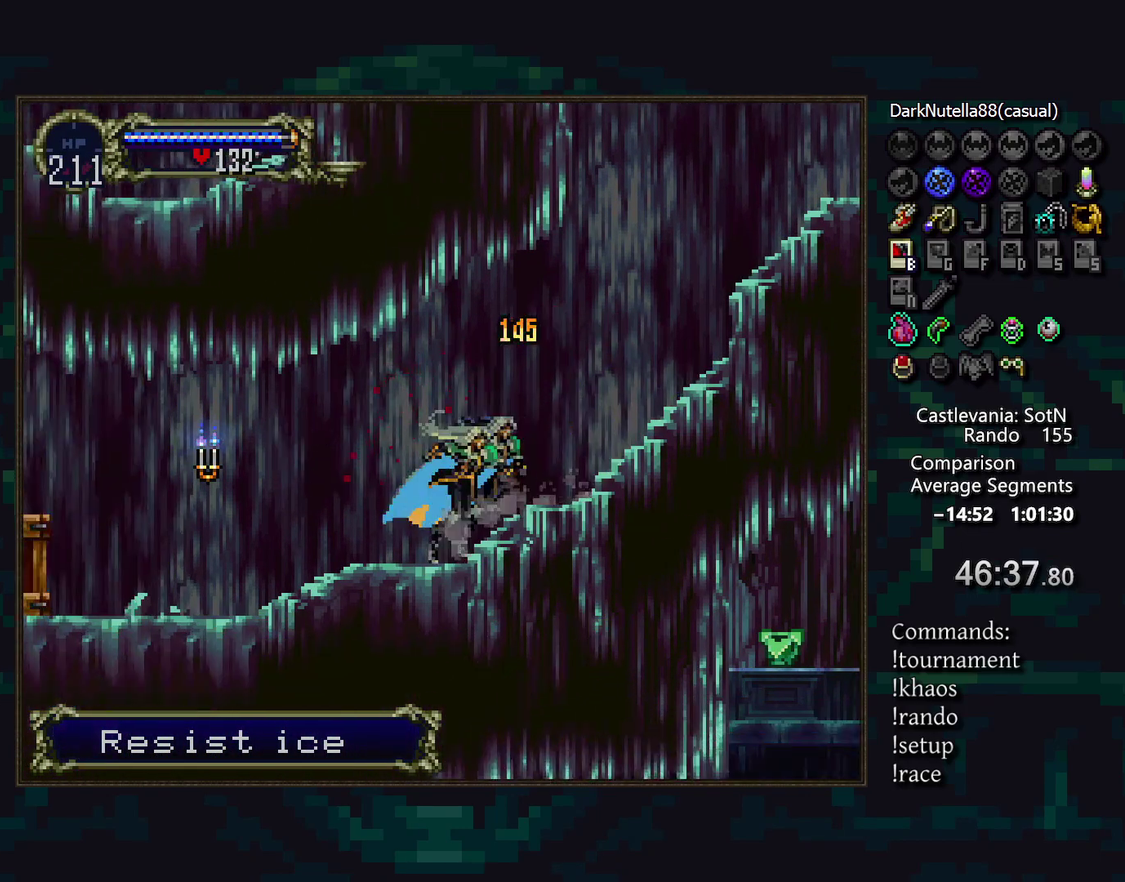
Gameplay with a controller (PlayStation layout); each line is a JSON object with the inputs held at the frame after it. "events" lists button and stick changes between this image and that frame as [ms after this image, input, new state], when the widget could be followed in between. Not read: CIRCLE CROSS DPAD_LEFT L3 R3 TRIANGLE.
{"buttons": [], "events": []}
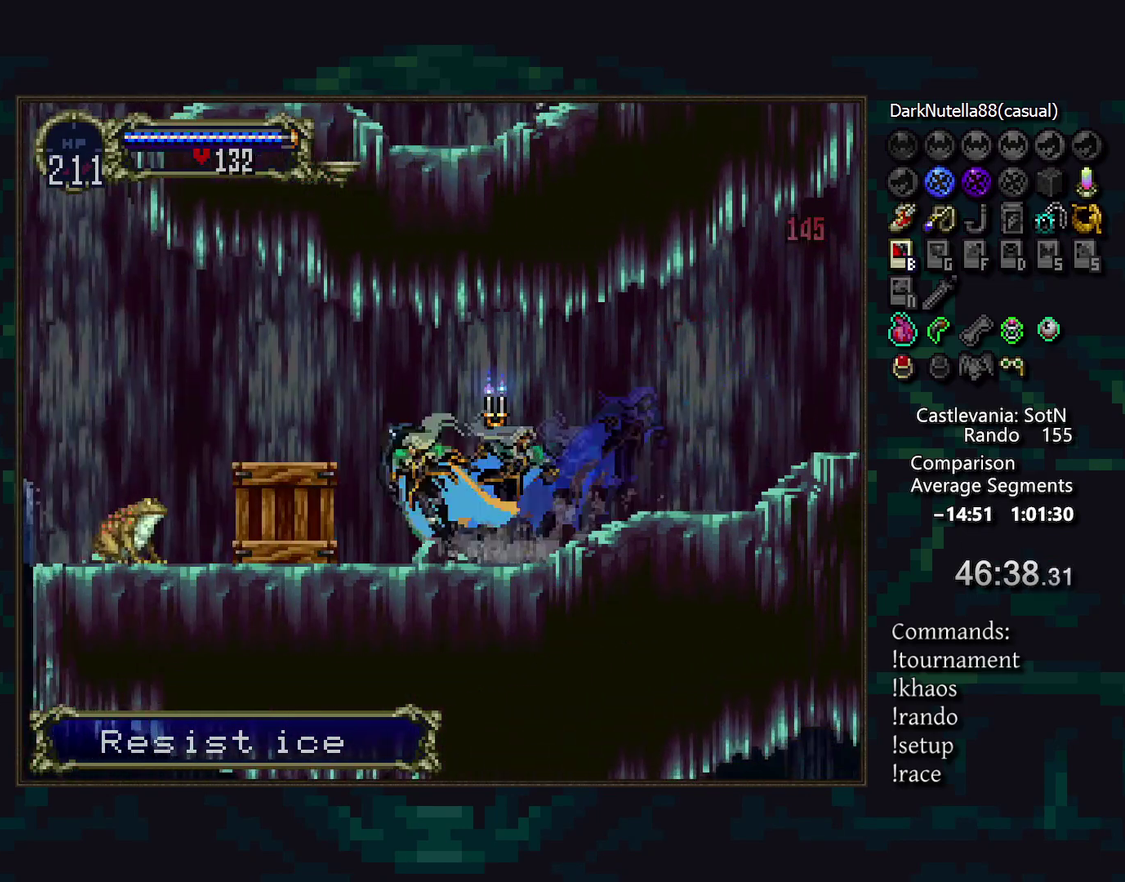
{"buttons": [], "events": [[67, "SQUARE", "down"], [150, "SQUARE", "up"]]}
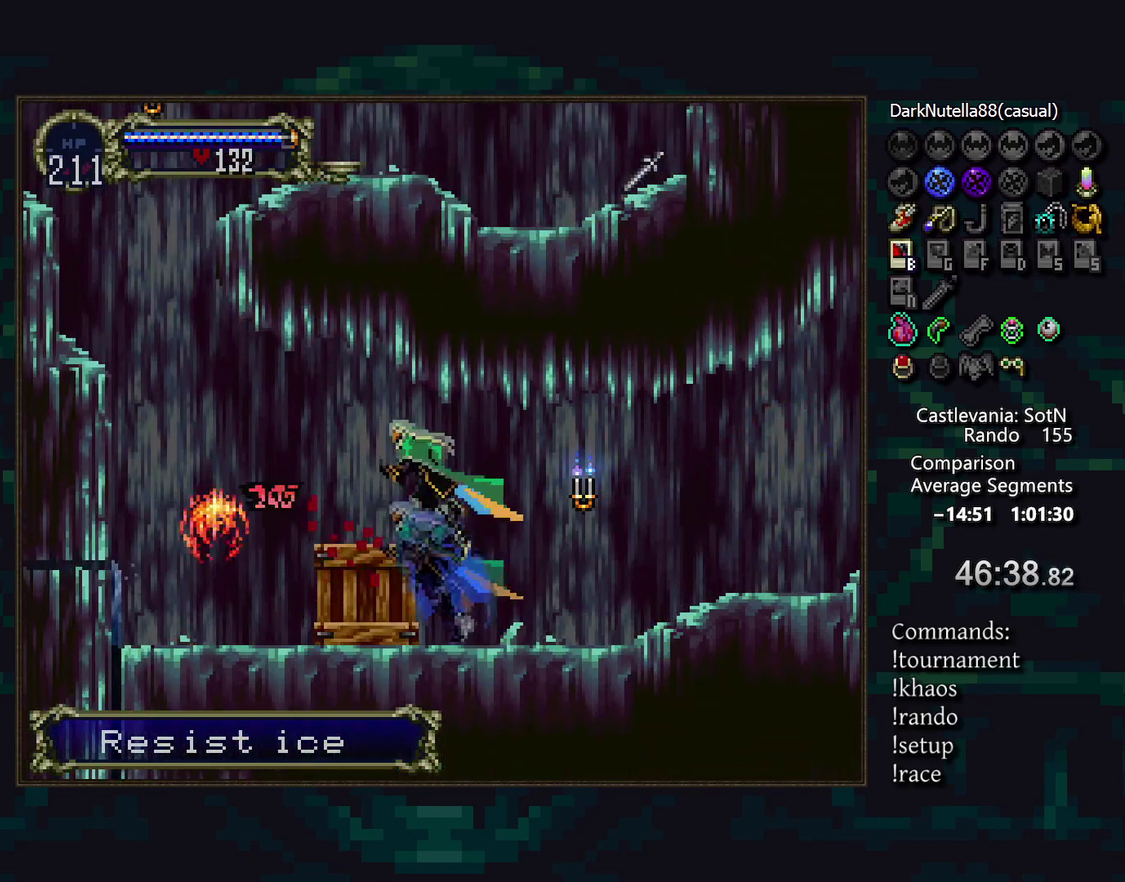
{"buttons": [], "events": []}
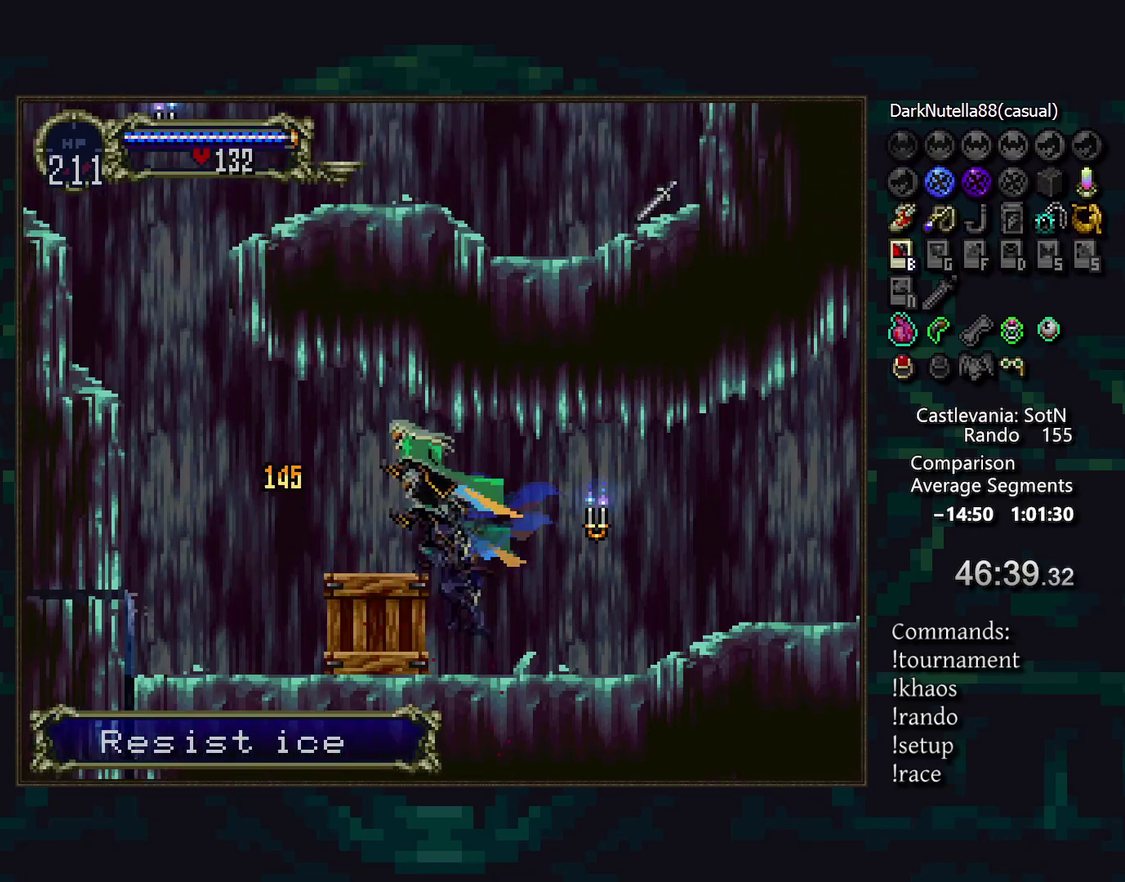
{"buttons": [], "events": []}
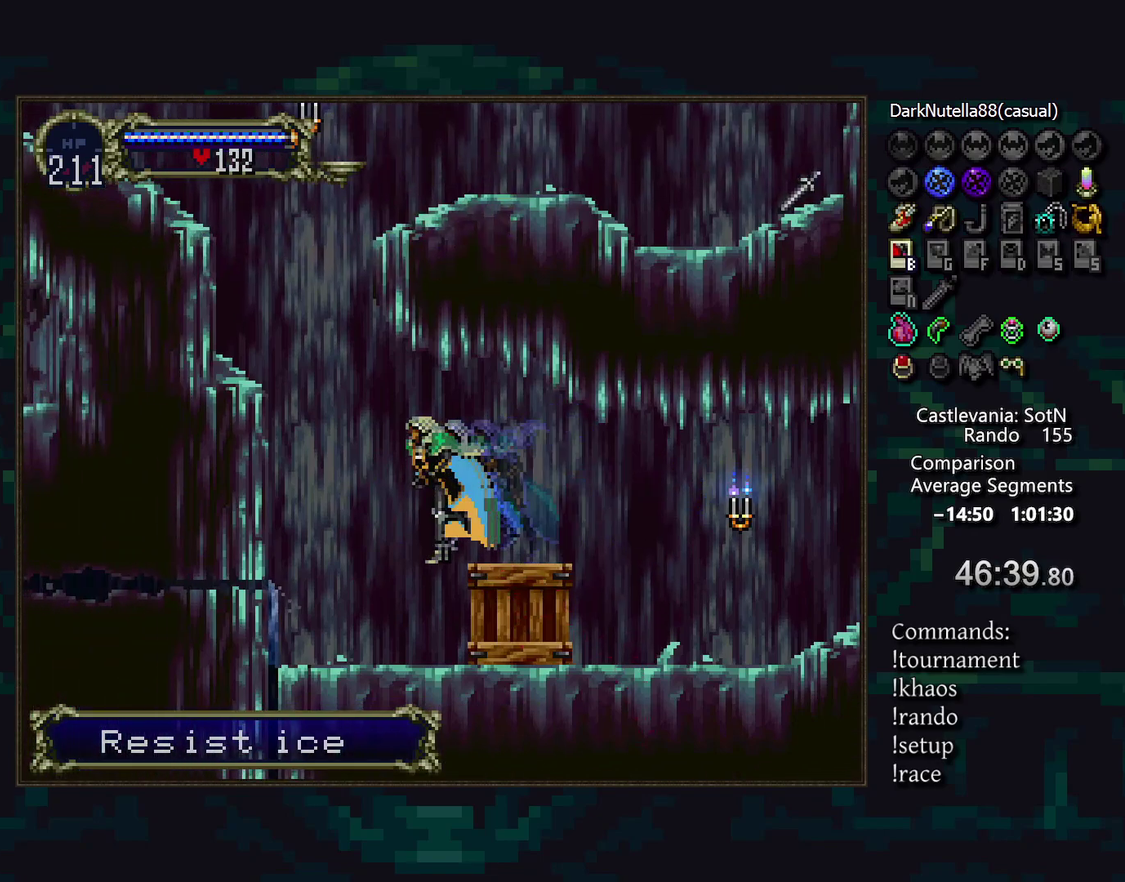
{"buttons": [], "events": []}
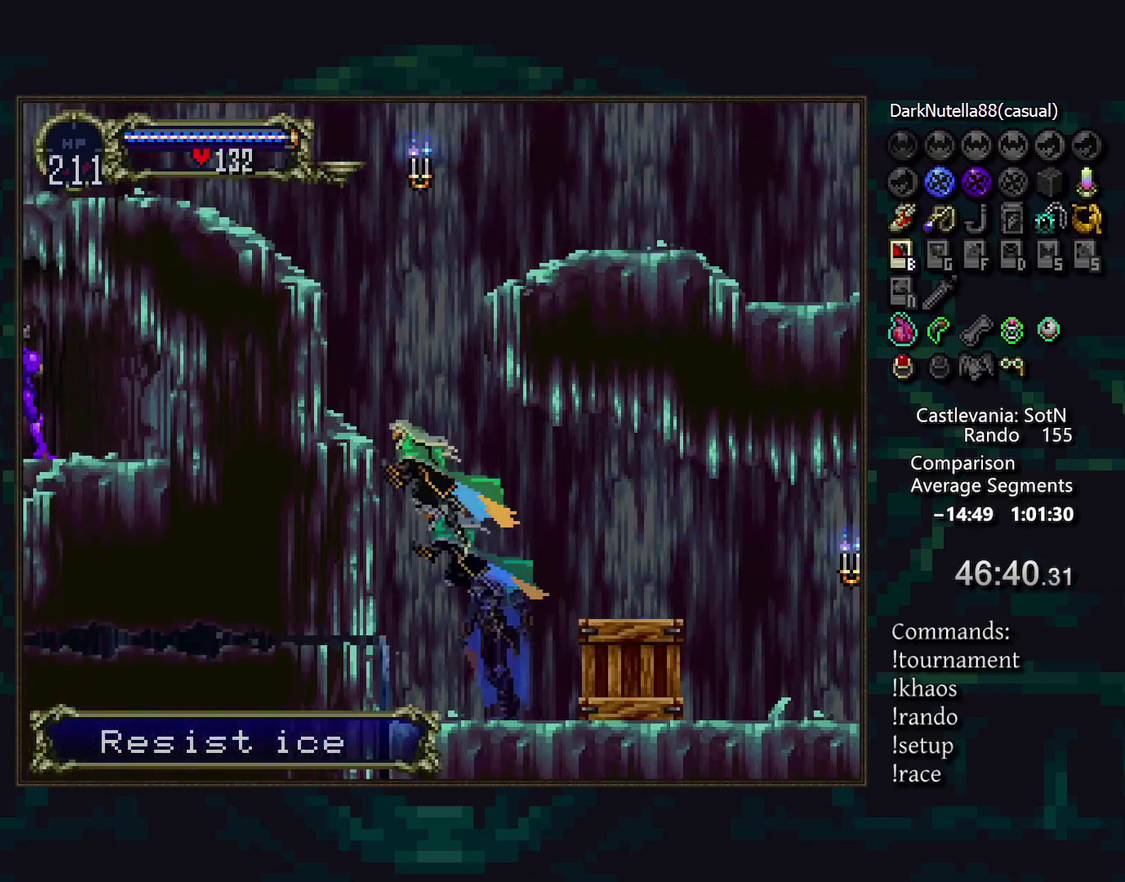
{"buttons": [], "events": []}
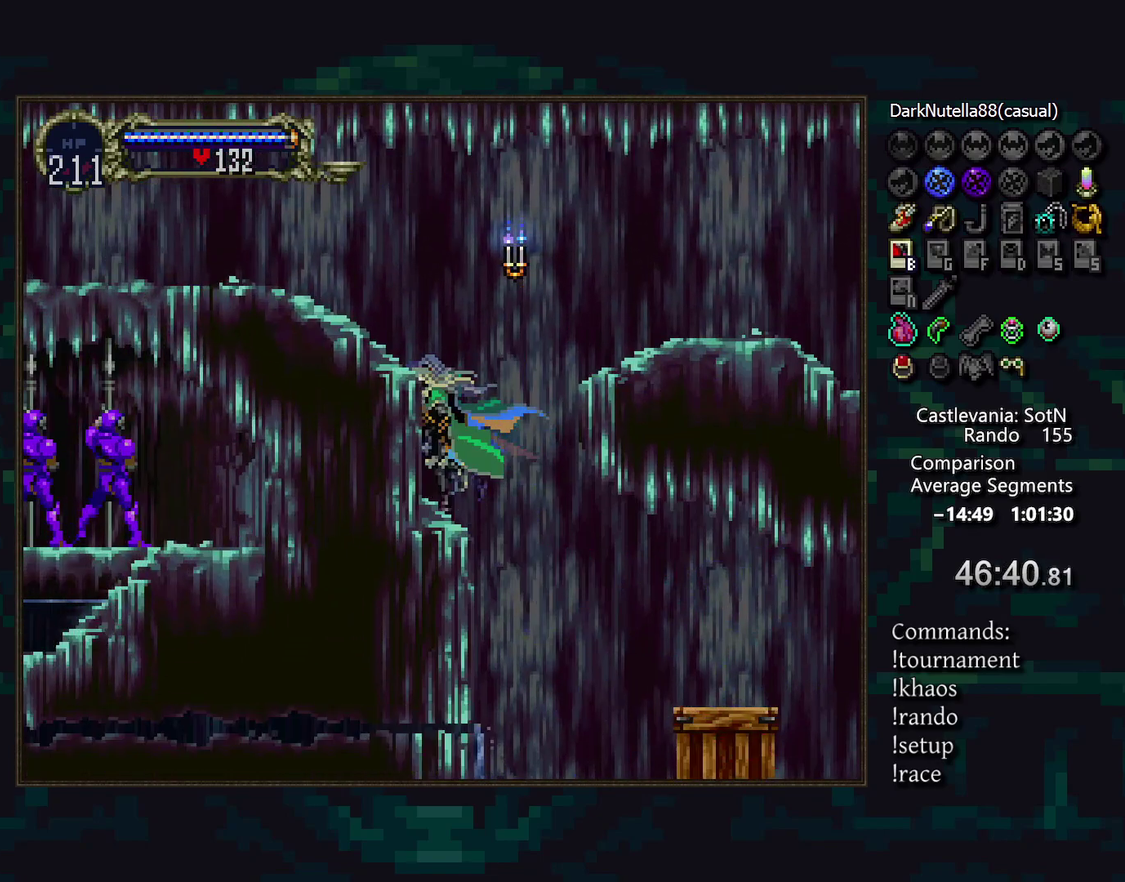
{"buttons": [], "events": []}
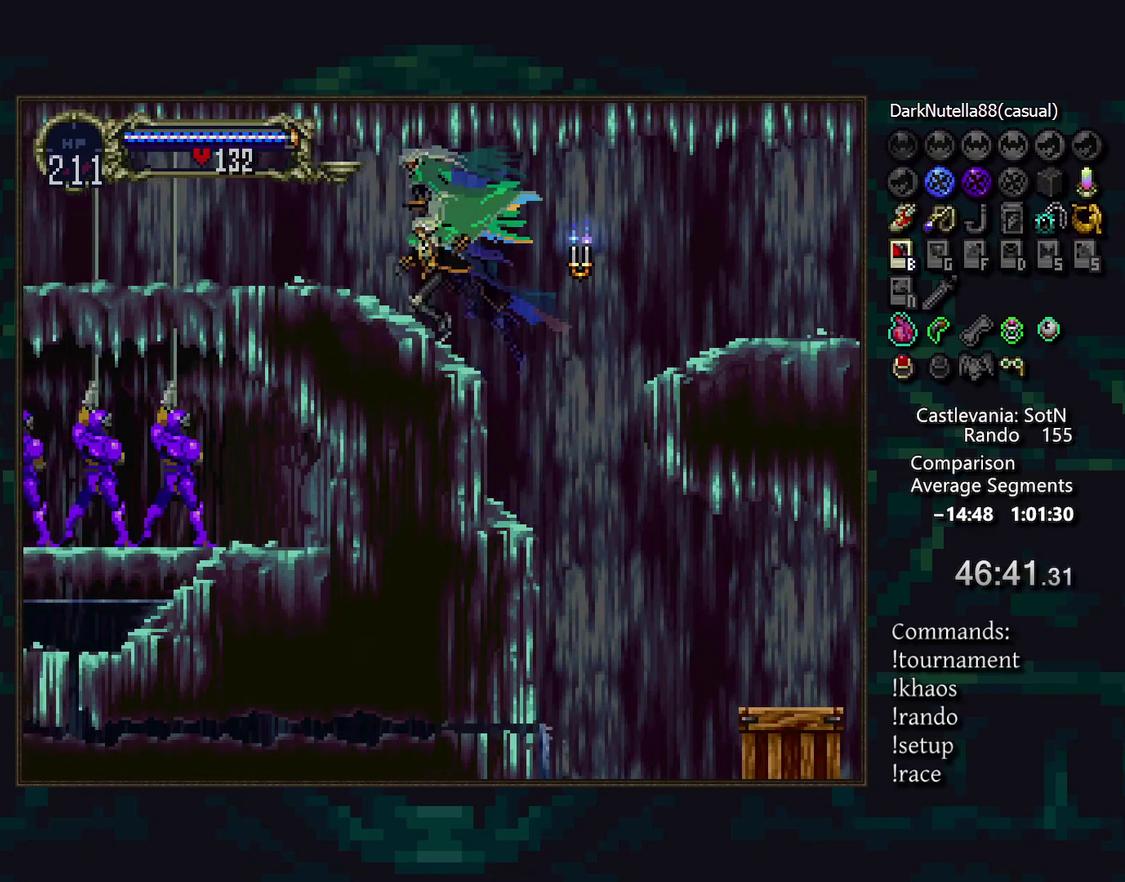
{"buttons": [], "events": []}
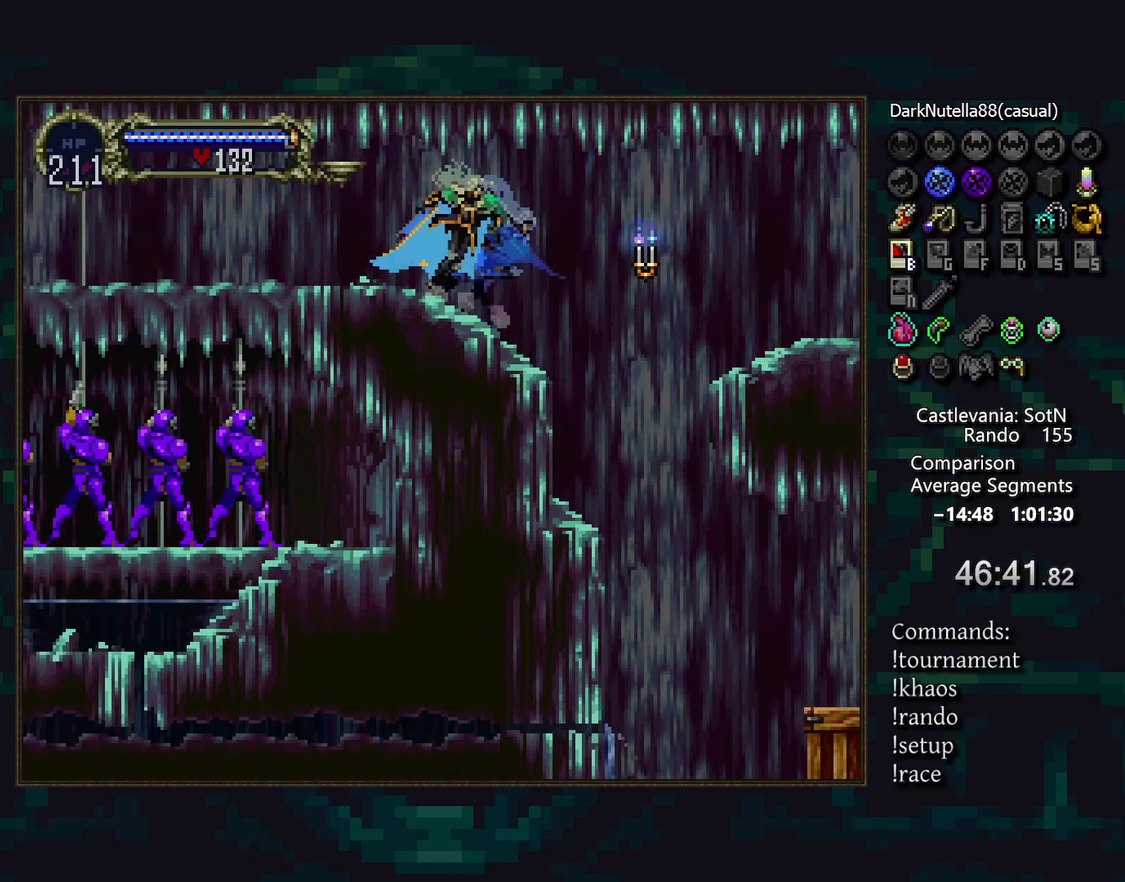
{"buttons": [], "events": [[317, "L1", "down"], [400, "L1", "up"]]}
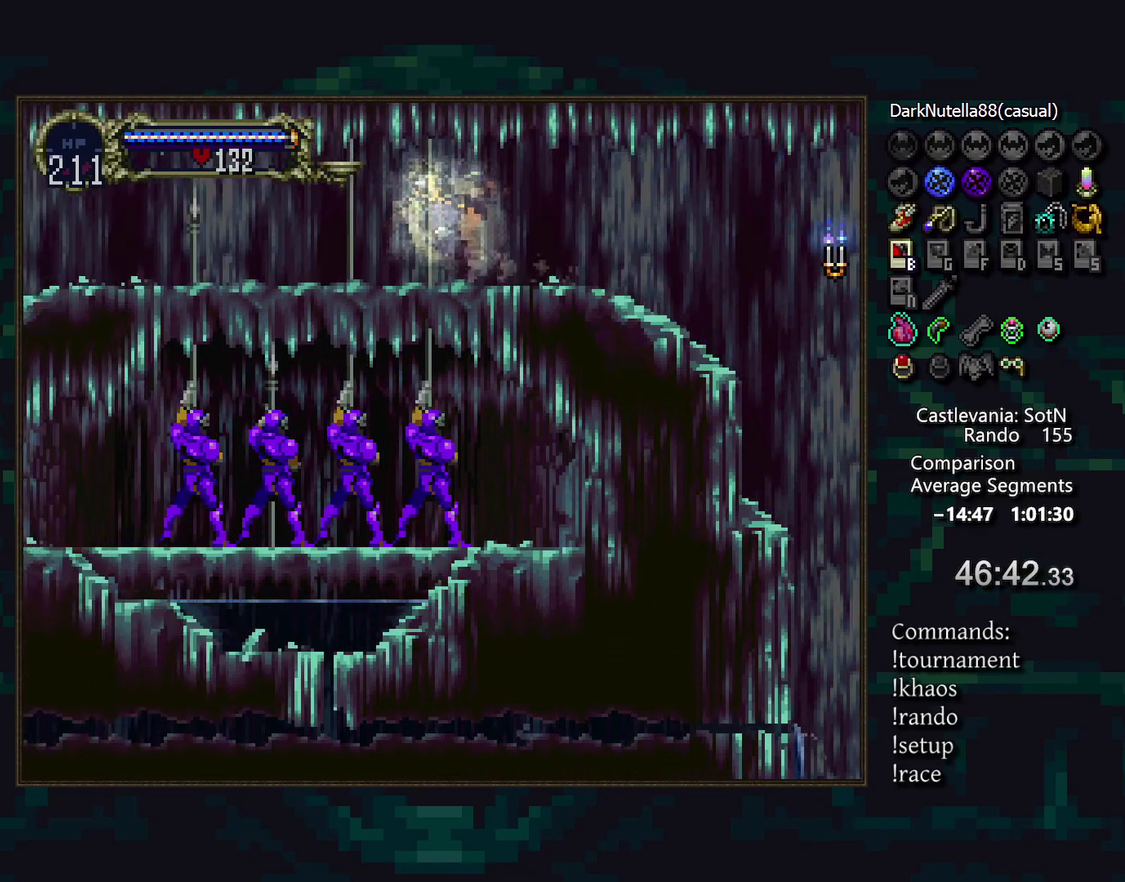
{"buttons": [], "events": []}
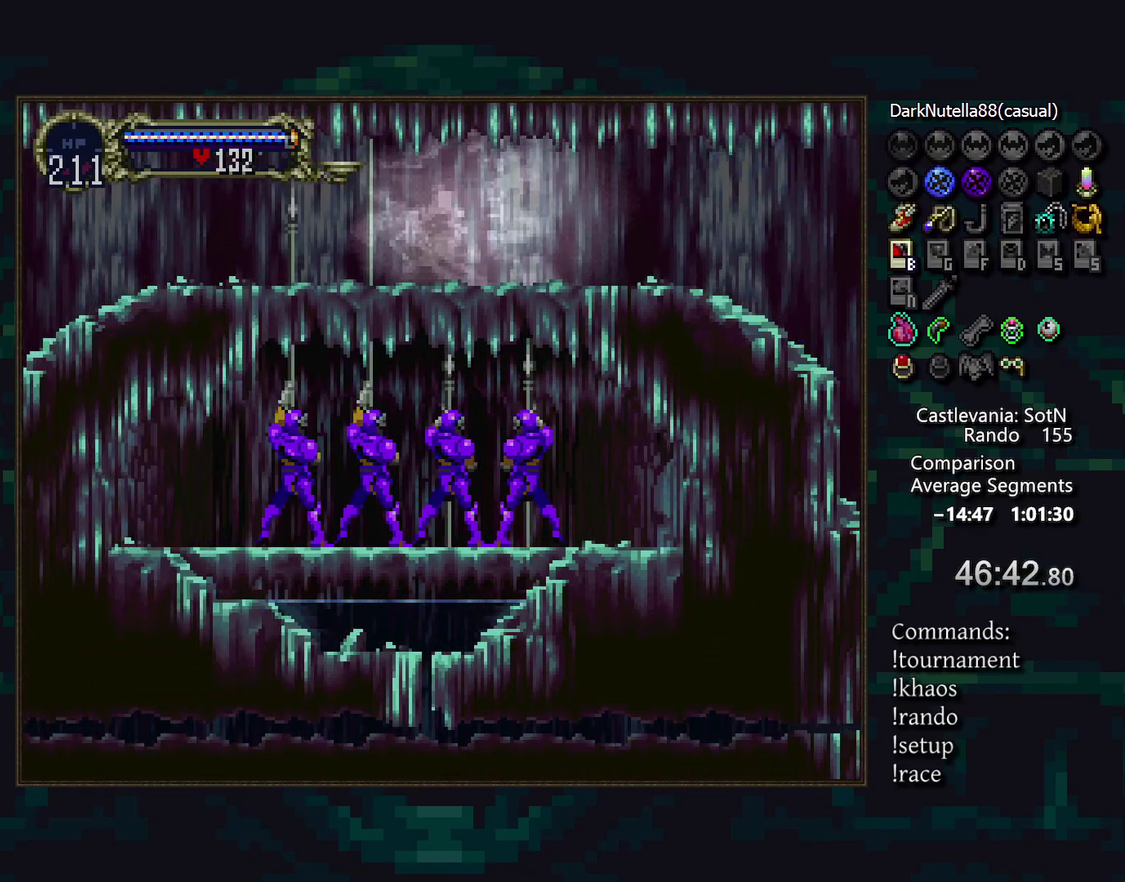
{"buttons": ["L1"], "events": [[467, "L1", "down"]]}
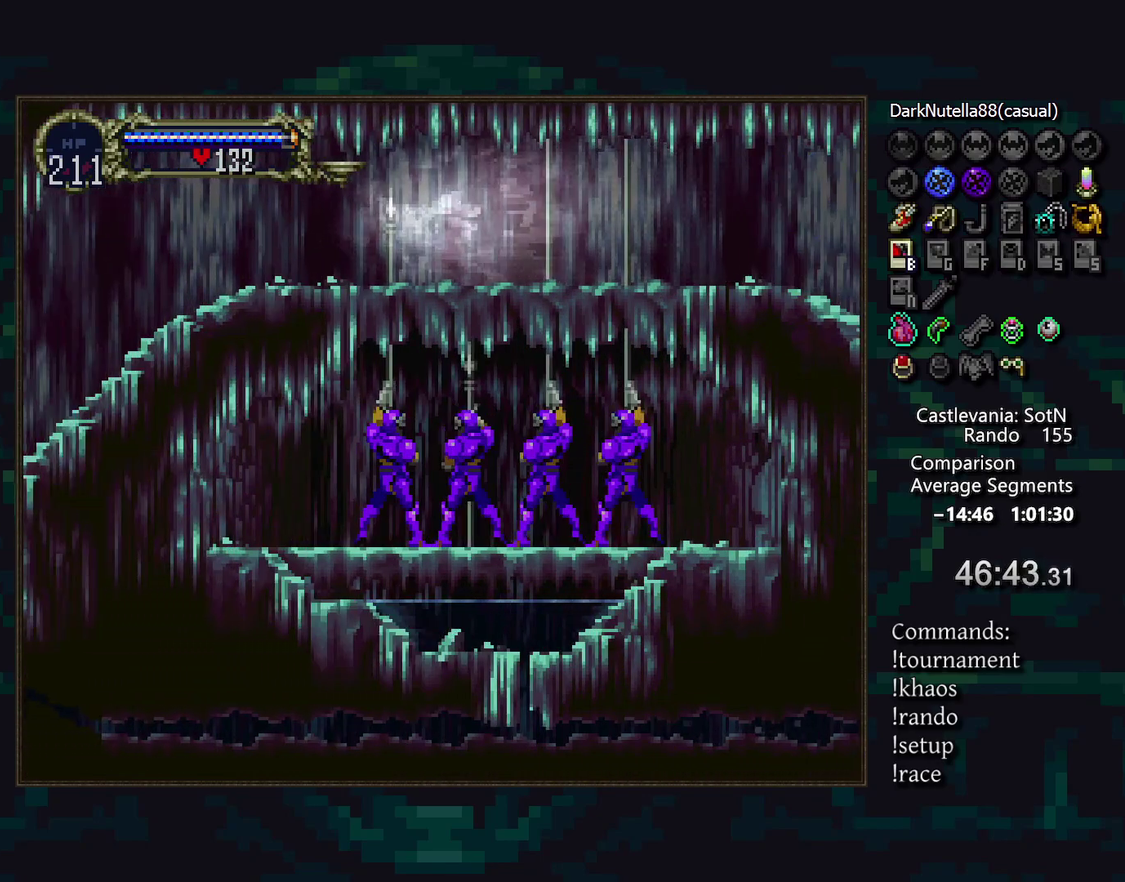
{"buttons": [], "events": [[100, "L1", "up"]]}
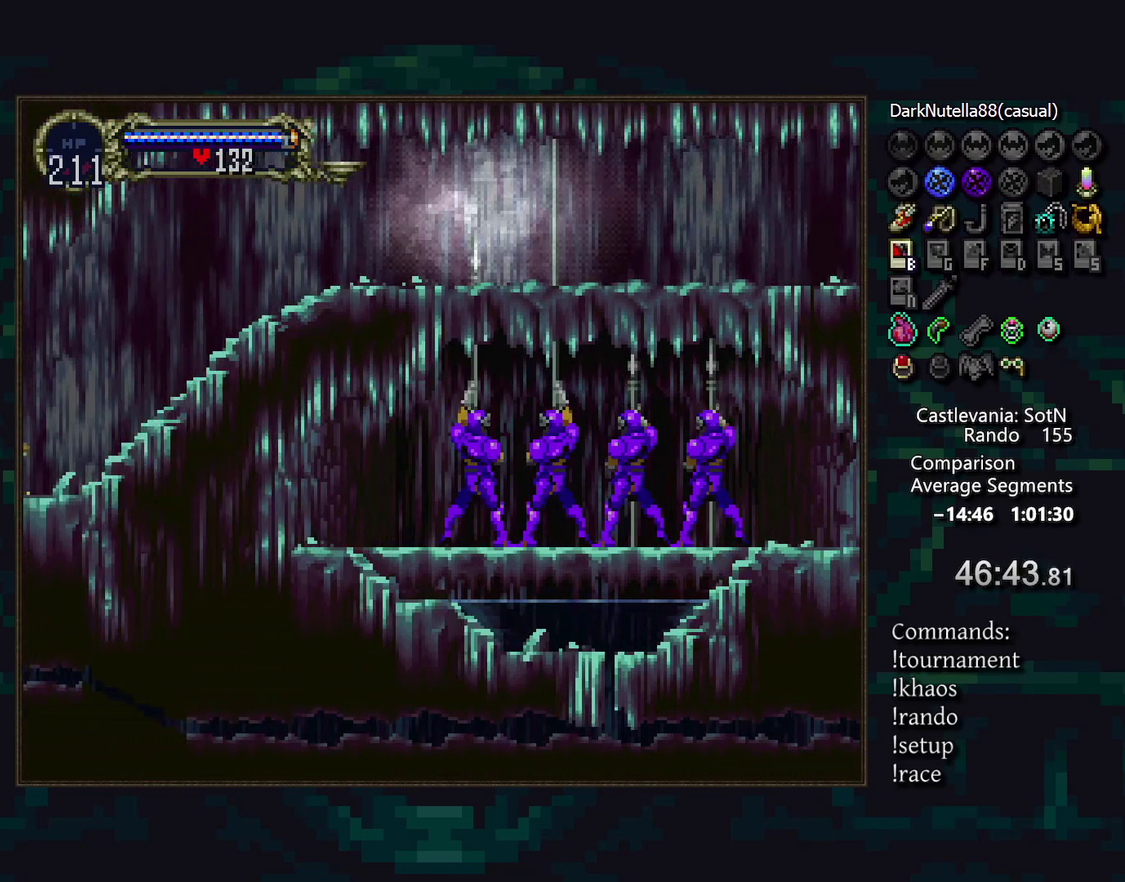
{"buttons": [], "events": []}
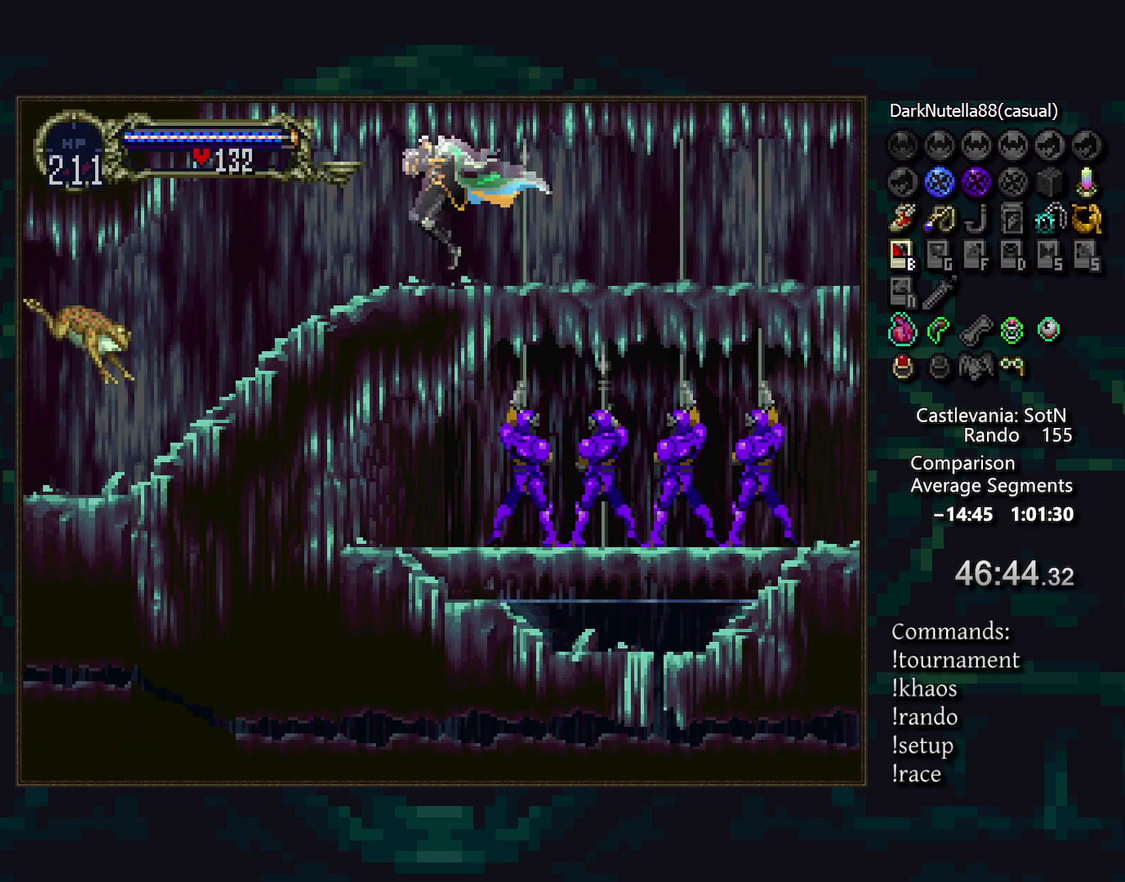
{"buttons": [], "events": []}
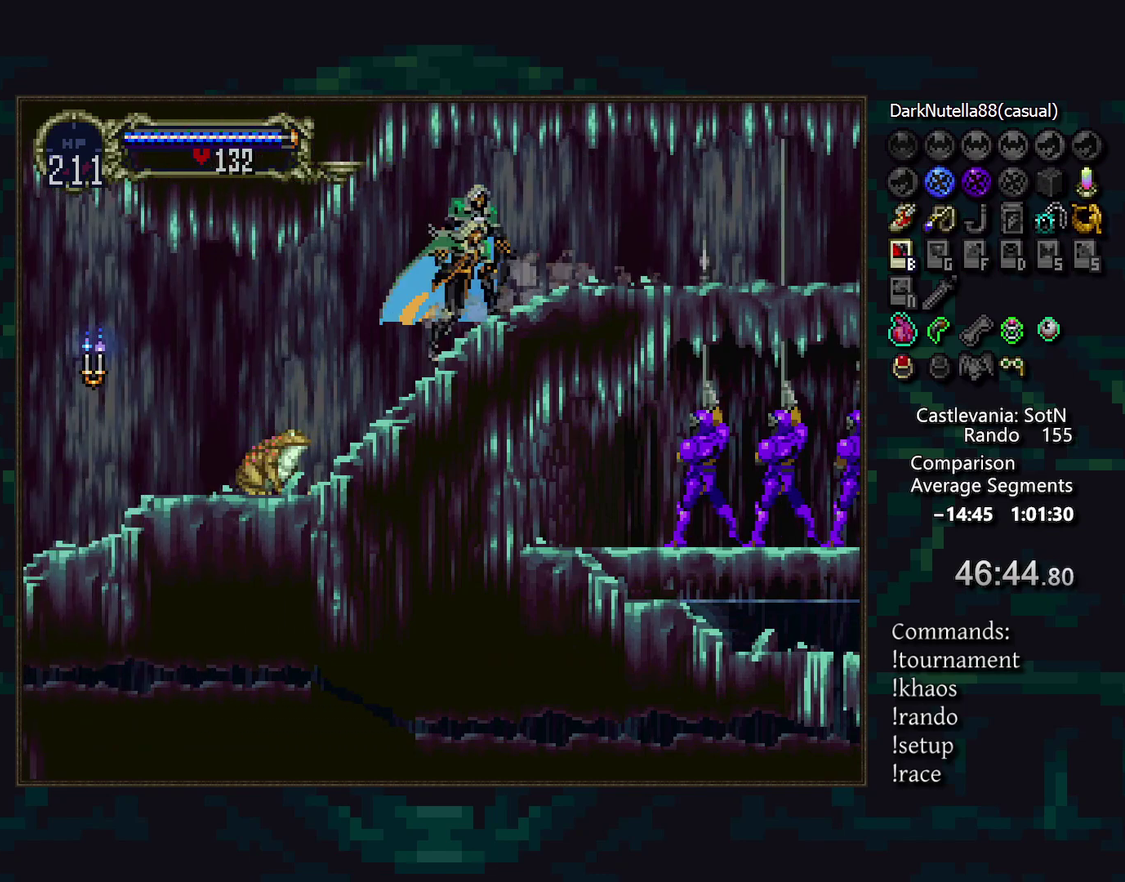
{"buttons": [], "events": [[183, "SQUARE", "down"], [250, "SQUARE", "up"], [300, "DPAD_RIGHT", "down"], [467, "DPAD_RIGHT", "up"]]}
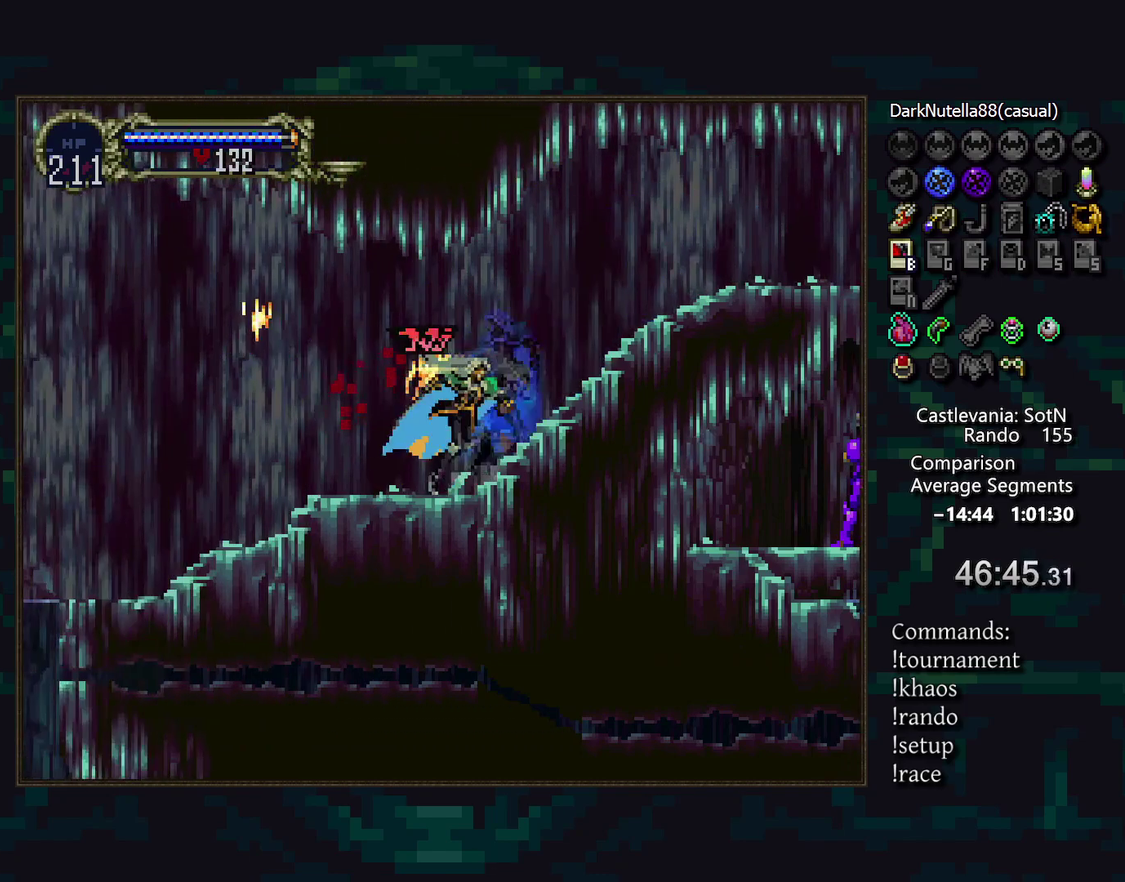
{"buttons": [], "events": []}
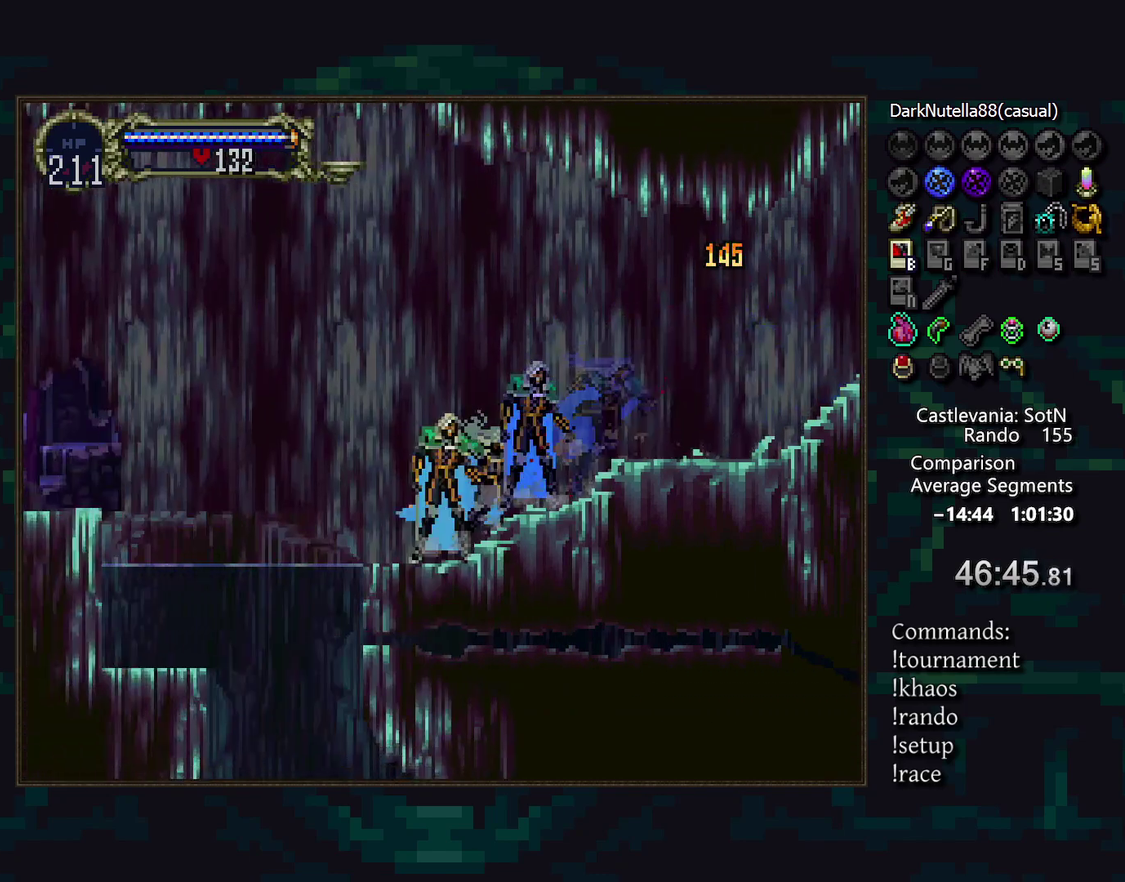
{"buttons": [], "events": []}
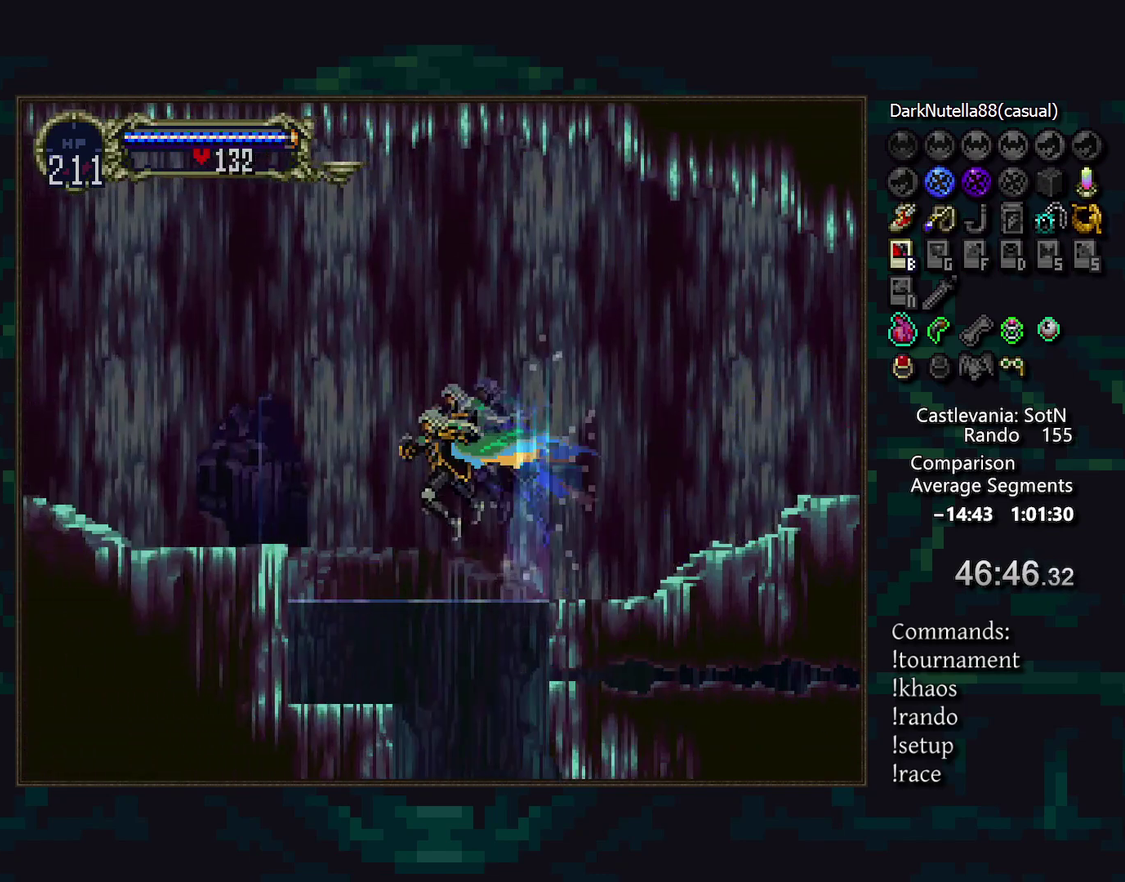
{"buttons": [], "events": []}
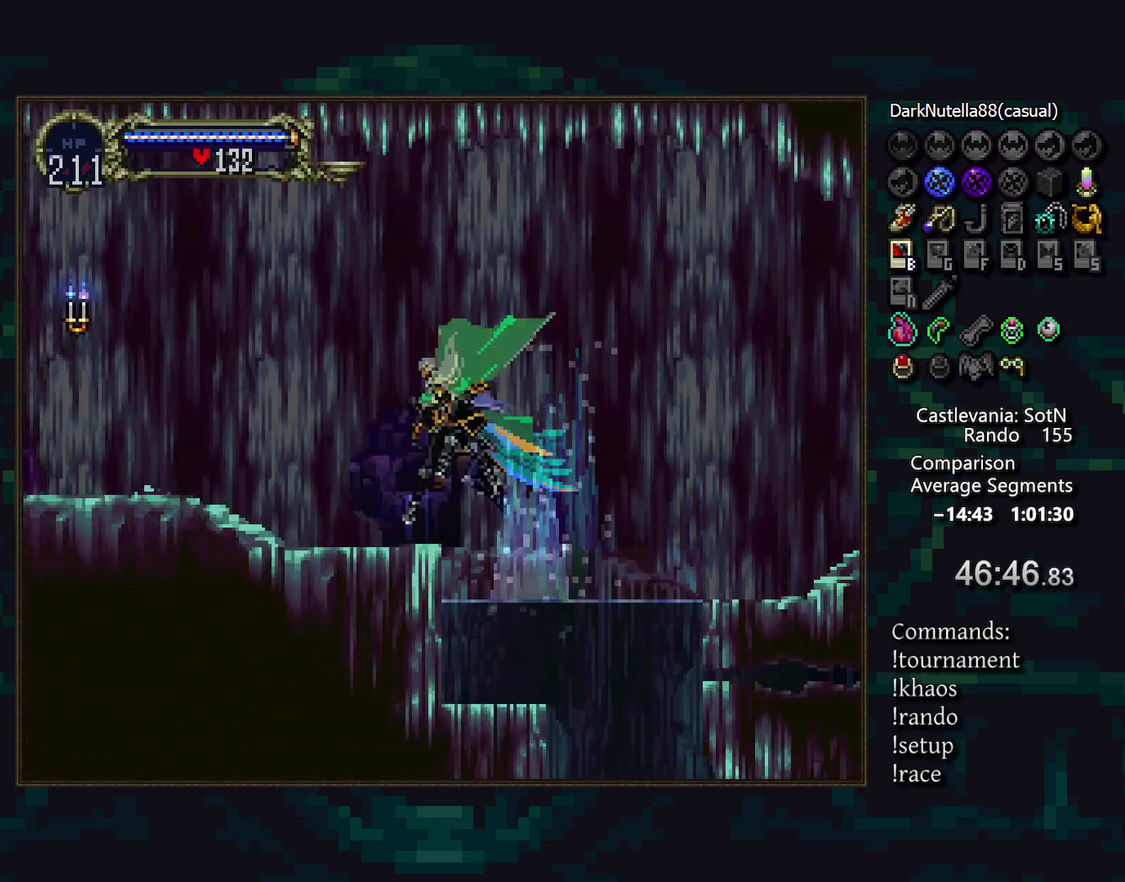
{"buttons": [], "events": []}
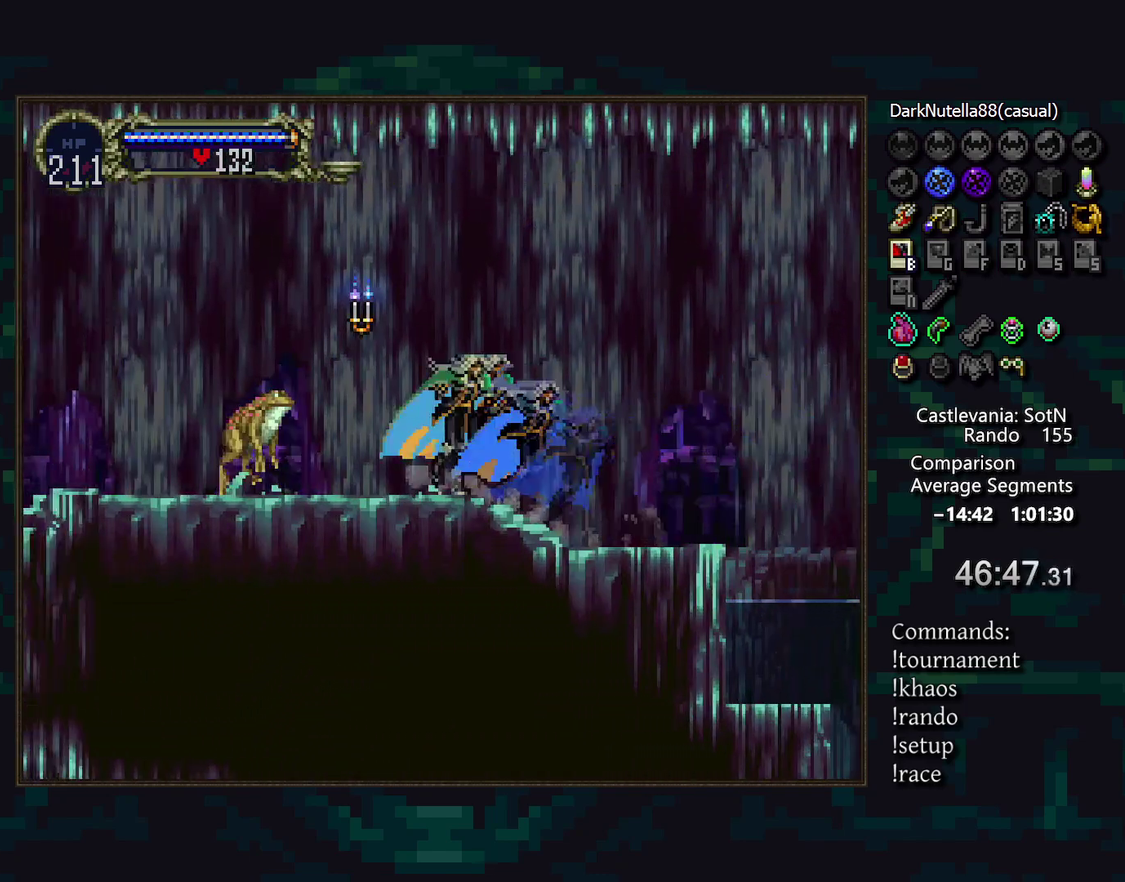
{"buttons": [], "events": [[100, "SQUARE", "down"], [167, "DPAD_RIGHT", "down"], [167, "SQUARE", "up"], [333, "DPAD_RIGHT", "up"]]}
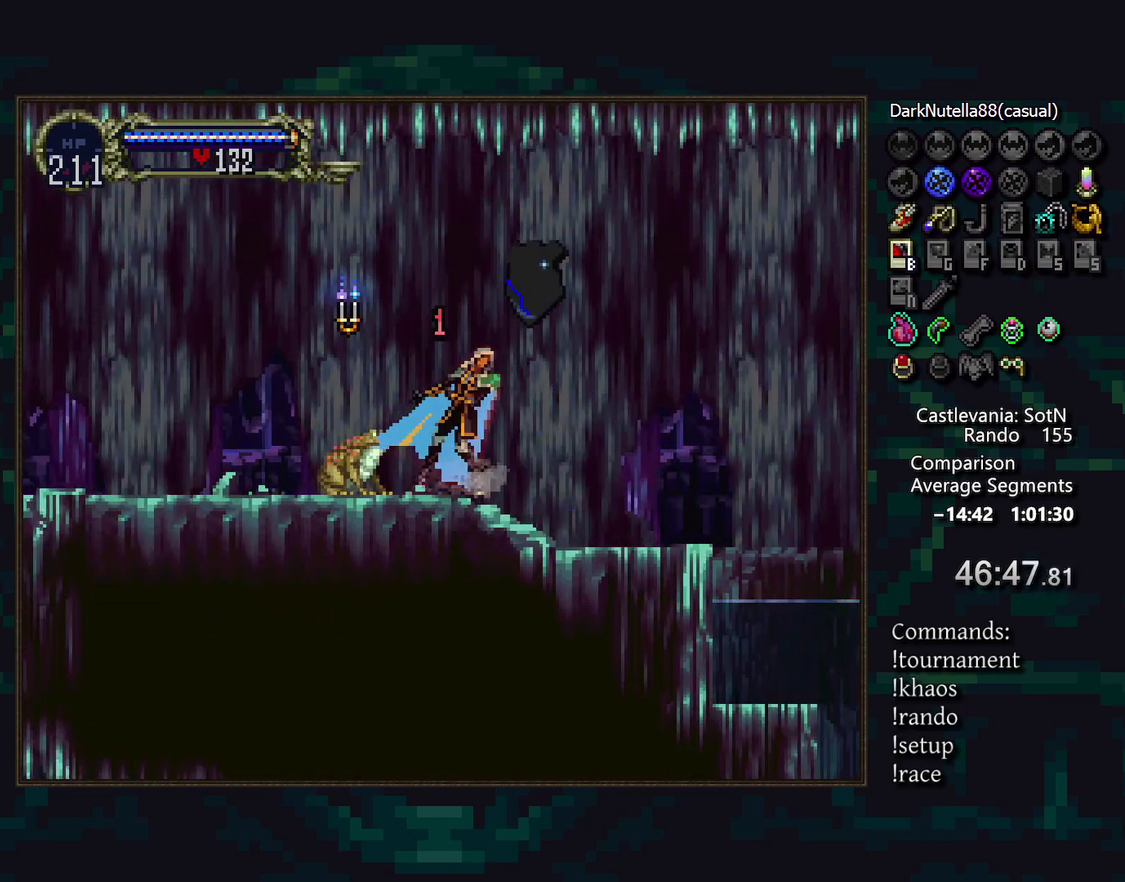
{"buttons": ["SQUARE"], "events": [[500, "SQUARE", "down"]]}
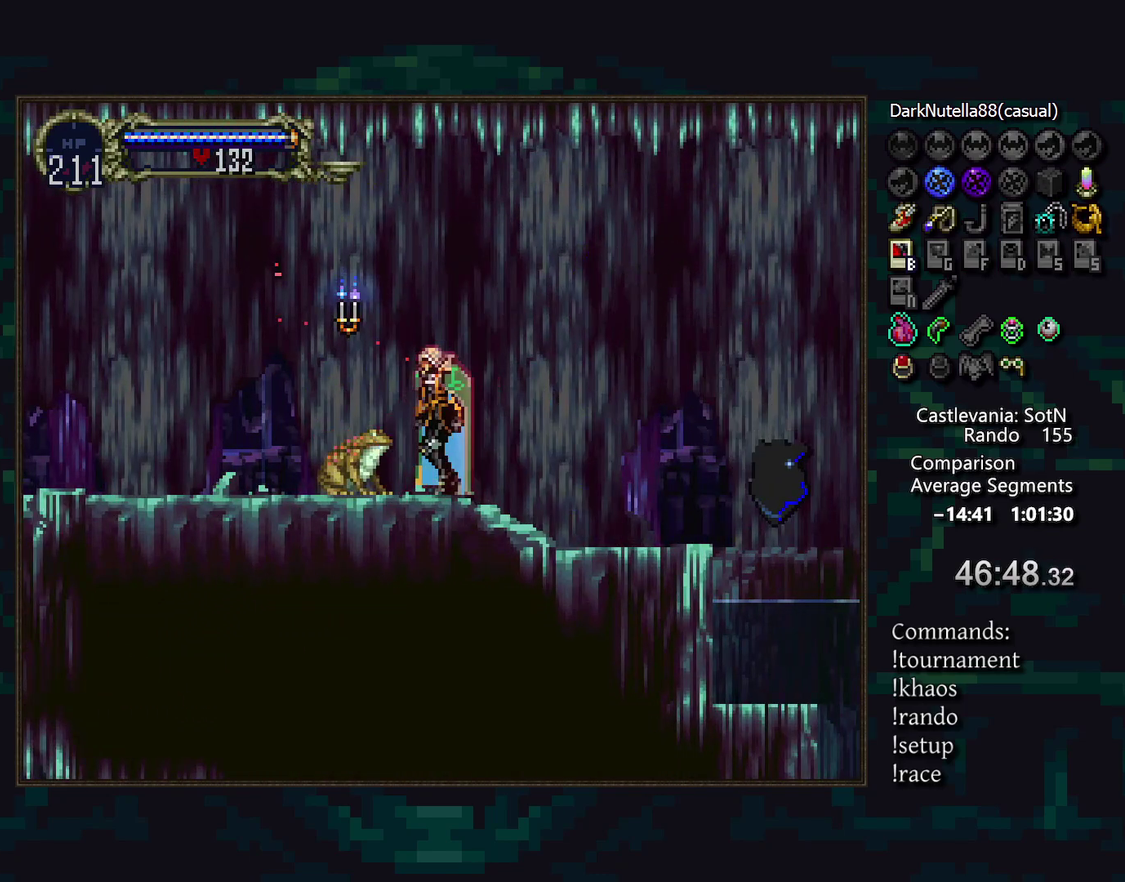
{"buttons": [], "events": [[83, "SQUARE", "up"], [183, "DPAD_RIGHT", "down"], [333, "DPAD_RIGHT", "up"]]}
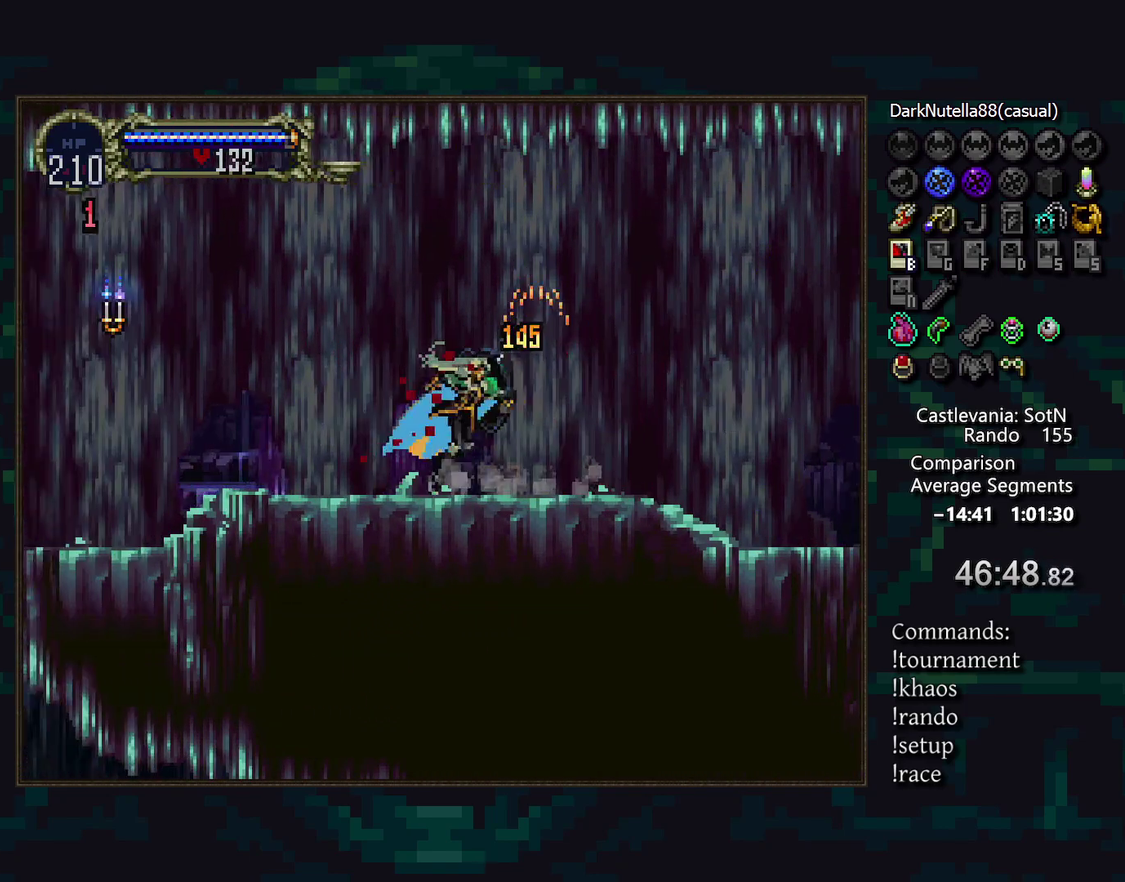
{"buttons": [], "events": []}
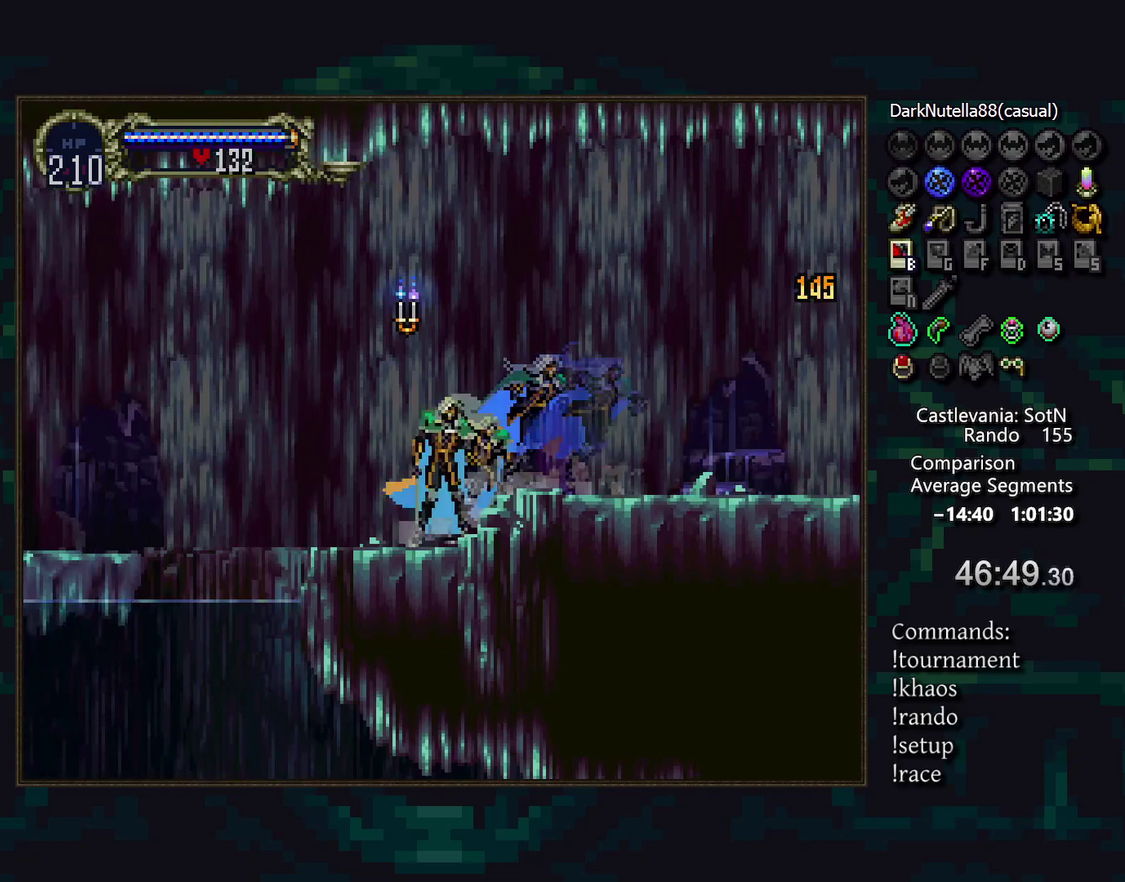
{"buttons": [], "events": []}
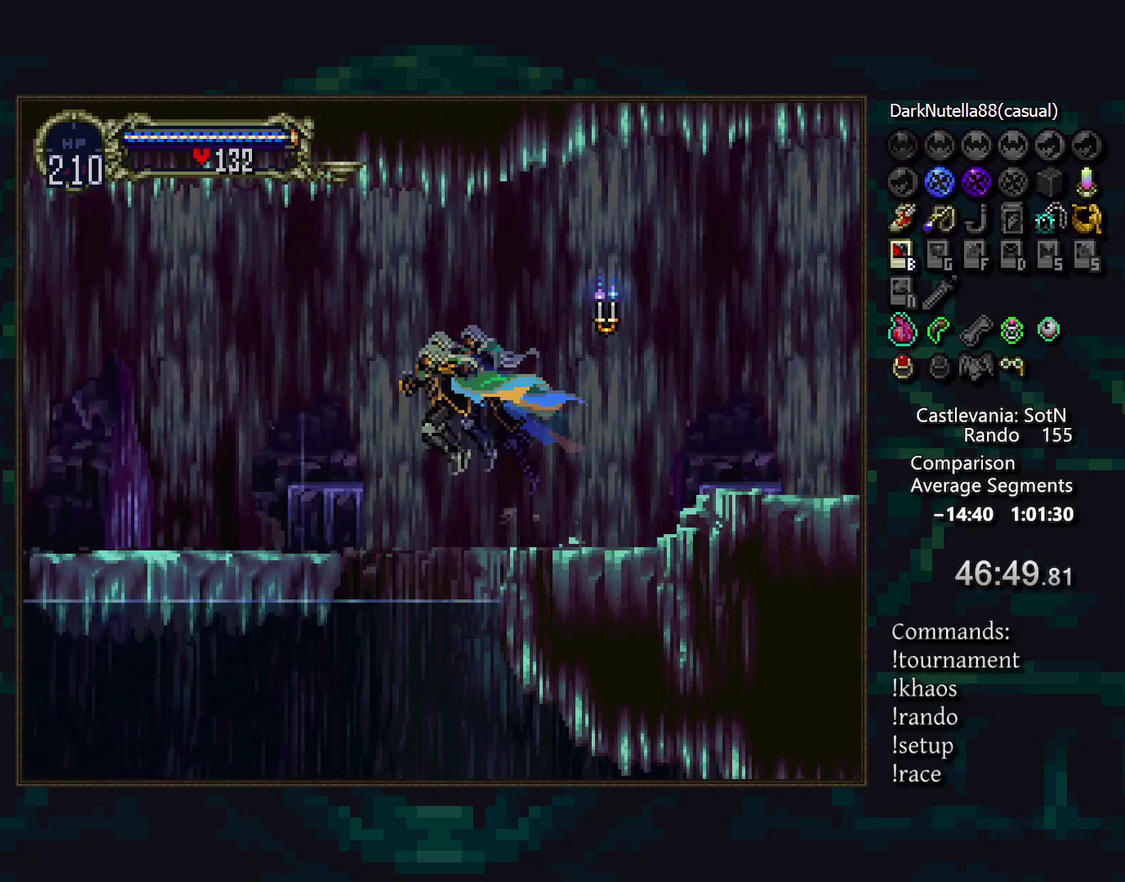
{"buttons": [], "events": [[233, "DPAD_DOWN", "down"], [367, "DPAD_DOWN", "up"]]}
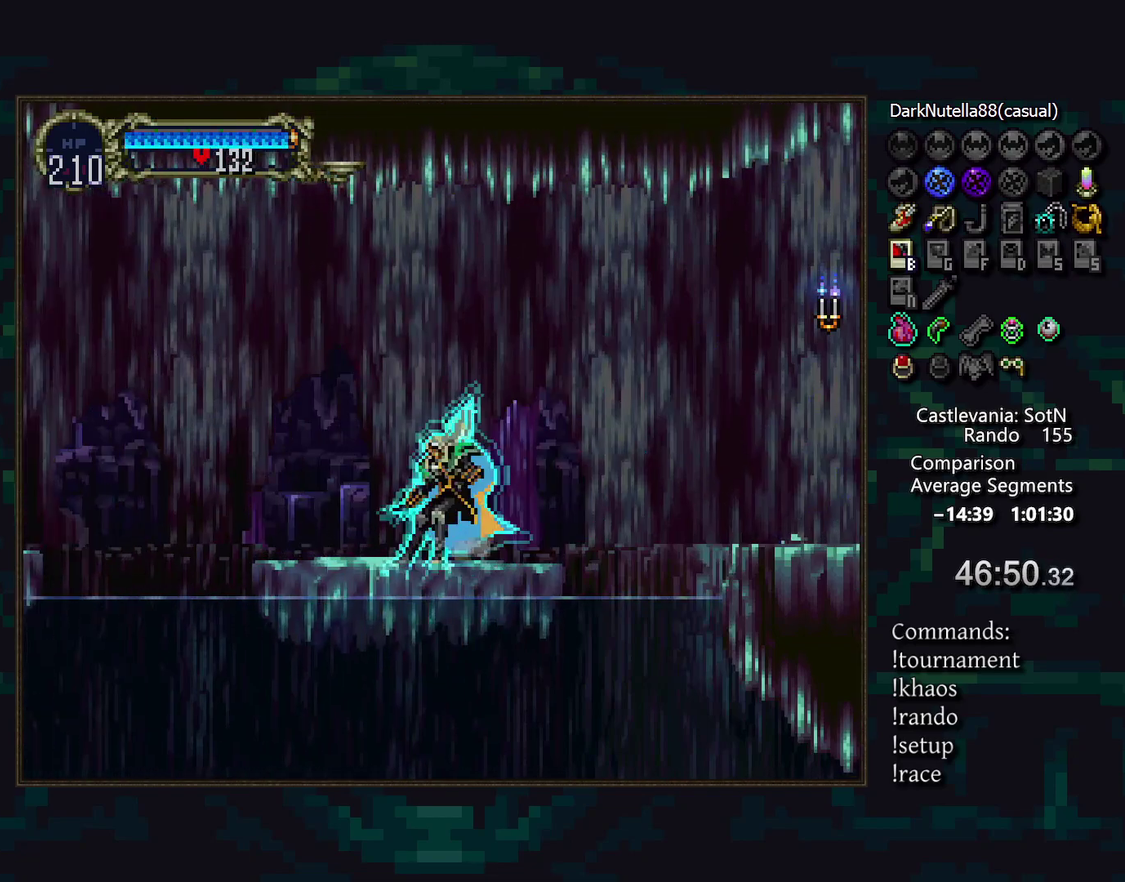
{"buttons": [], "events": []}
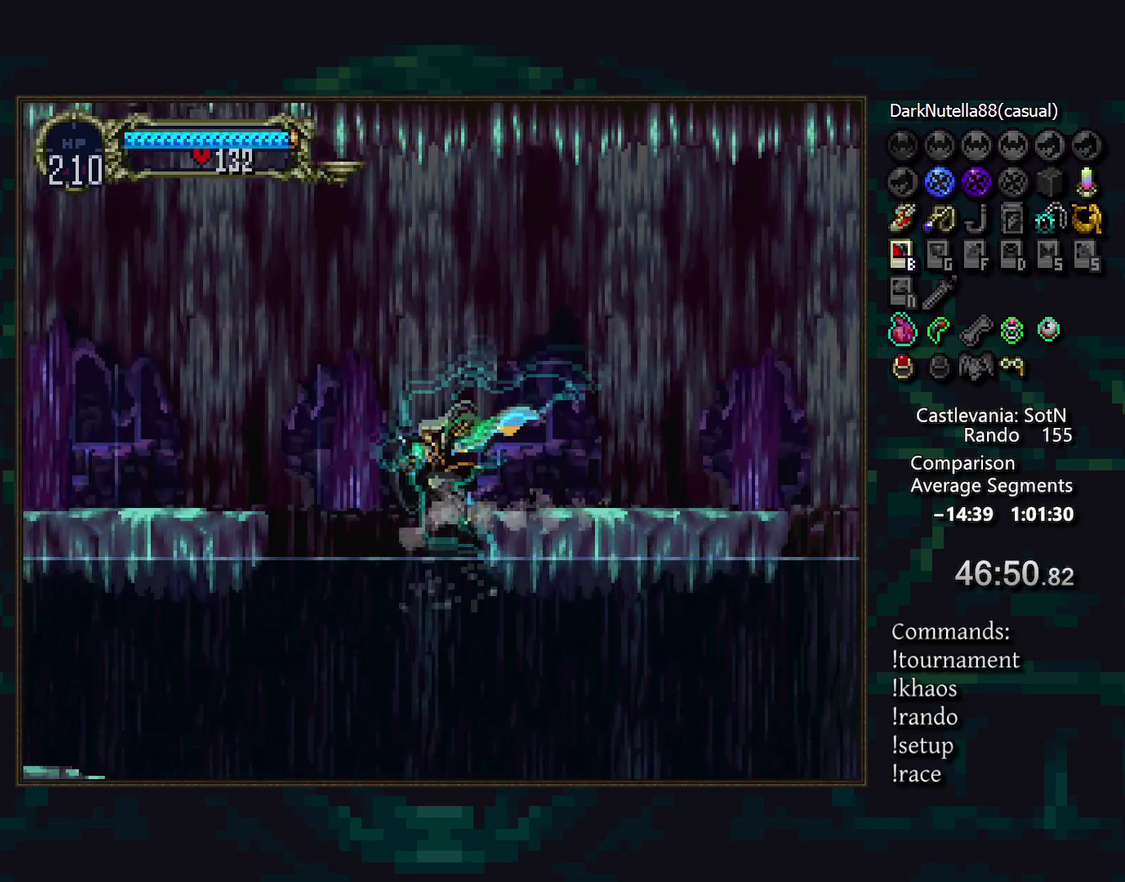
{"buttons": [], "events": []}
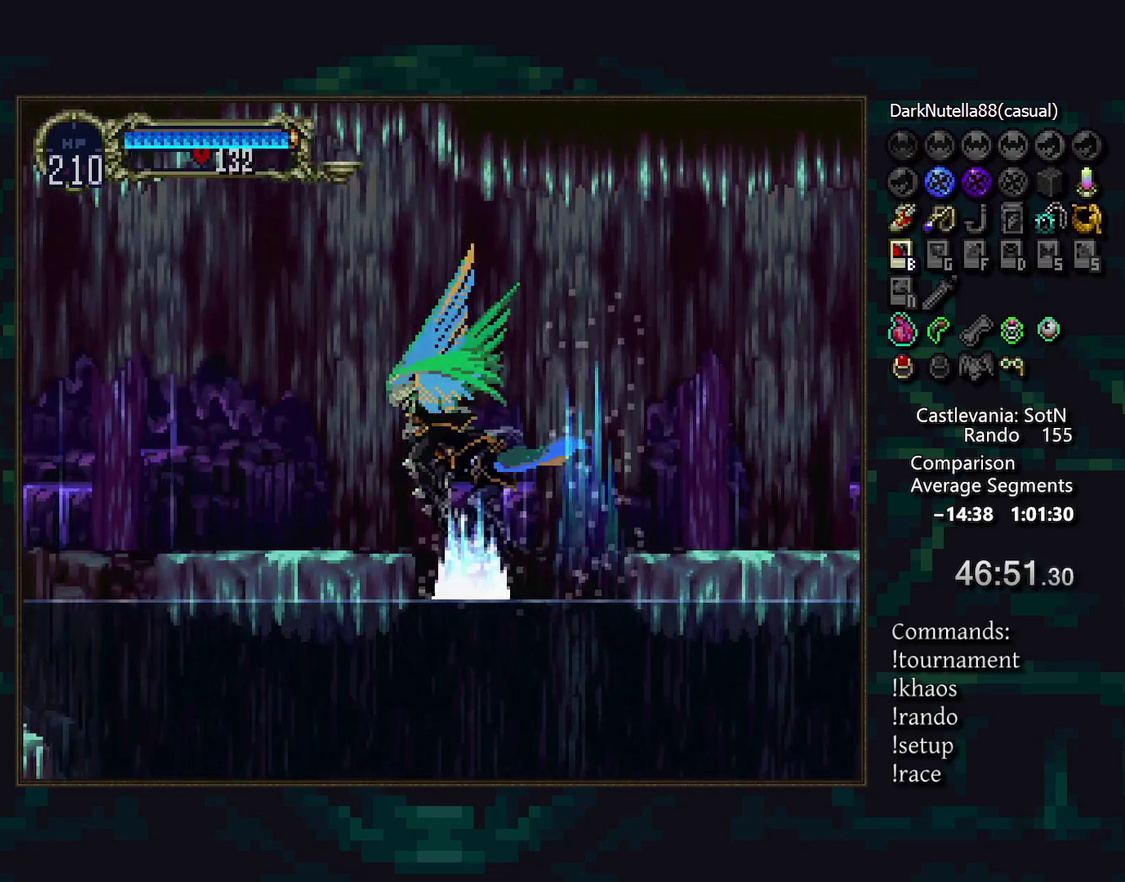
{"buttons": [], "events": []}
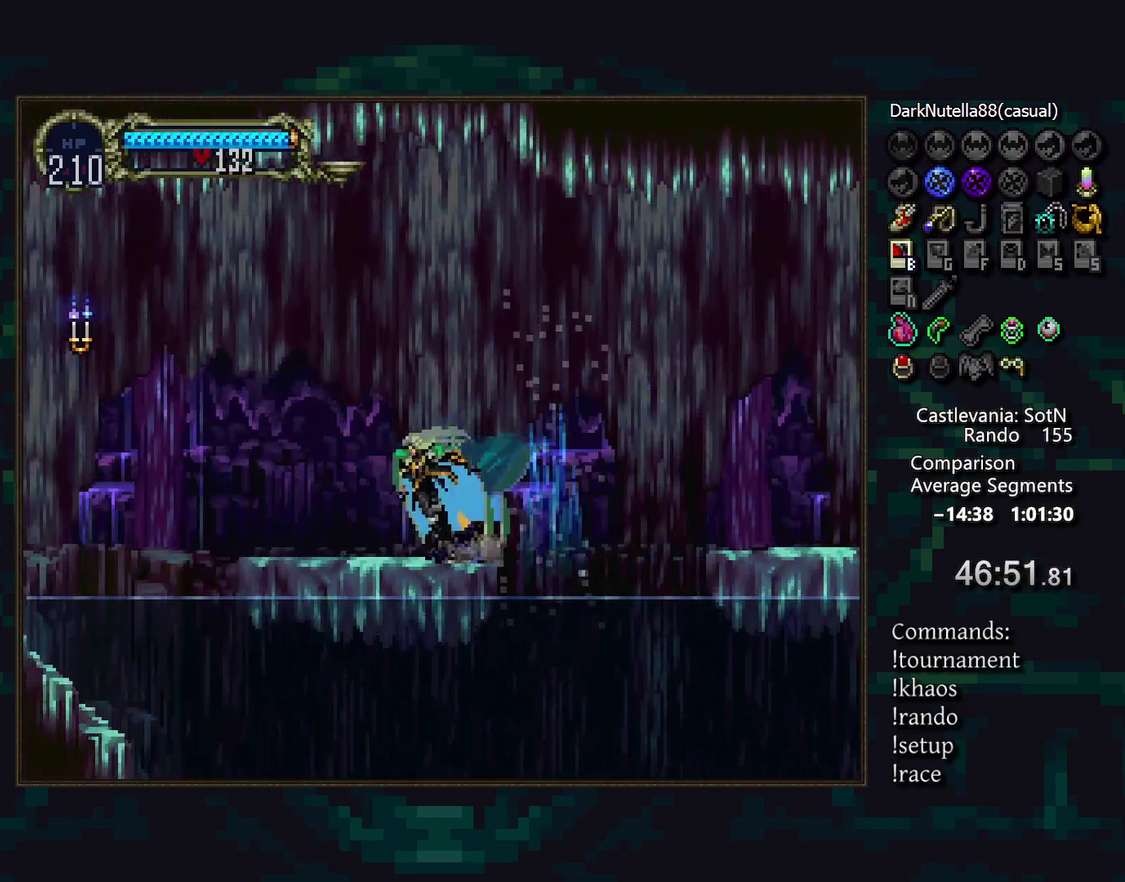
{"buttons": [], "events": [[100, "DPAD_RIGHT", "down"], [217, "DPAD_RIGHT", "up"]]}